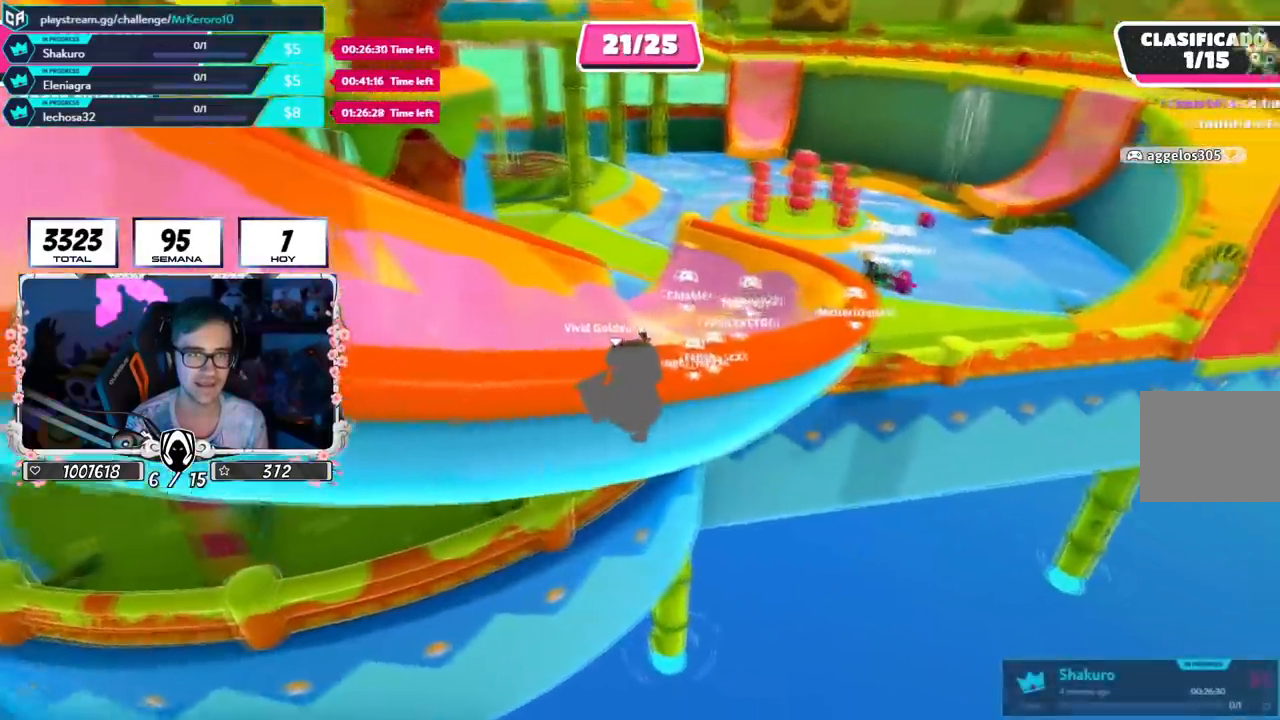
Gameplay with a controller (PlayStation layout); each line is a JSON object with the inputs held at the frame after it. "events" lists button and stick changes between this image and that frame as [ms after this image, input, new state], when the widget could be followed in between. Not read: R1.
{"buttons": ["R2"], "left_stick": "down-left", "right_stick": "center", "events": [[484, "right_stick", "center"]]}
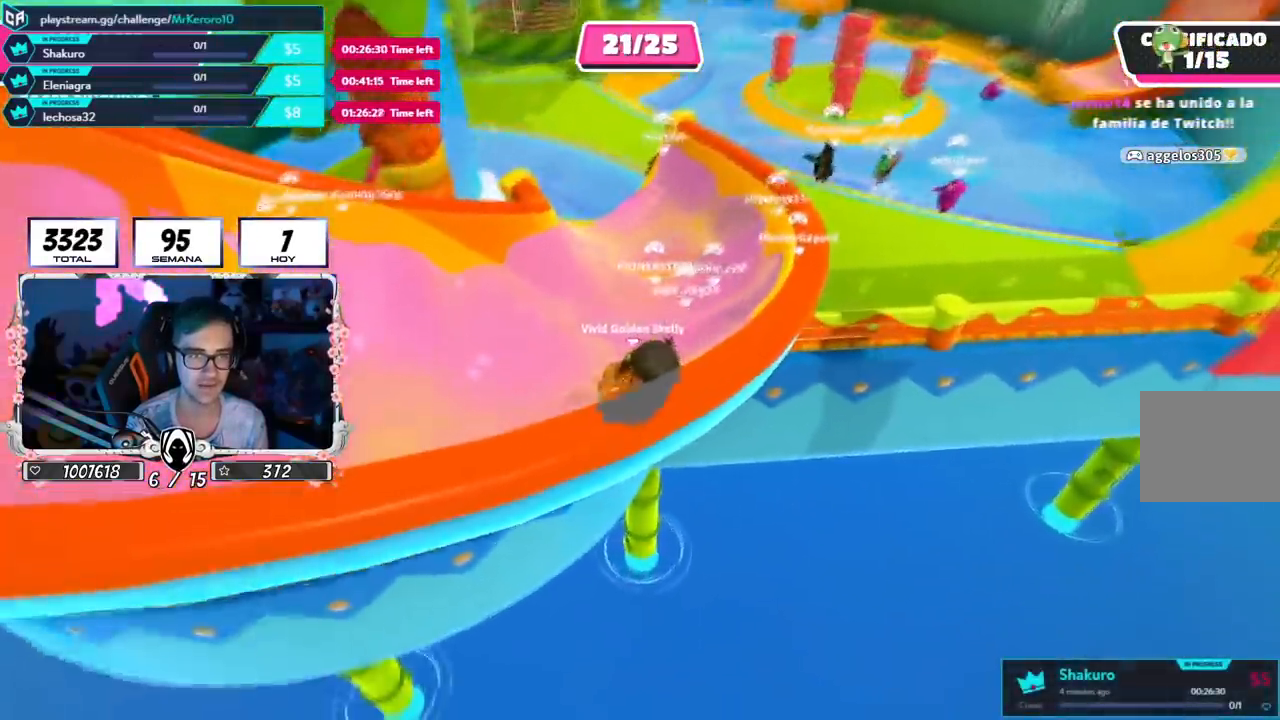
{"buttons": ["R2"], "left_stick": "down-left", "right_stick": "left", "events": [[100, "left_stick", "down"], [300, "right_stick", "left"], [384, "left_stick", "down-left"]]}
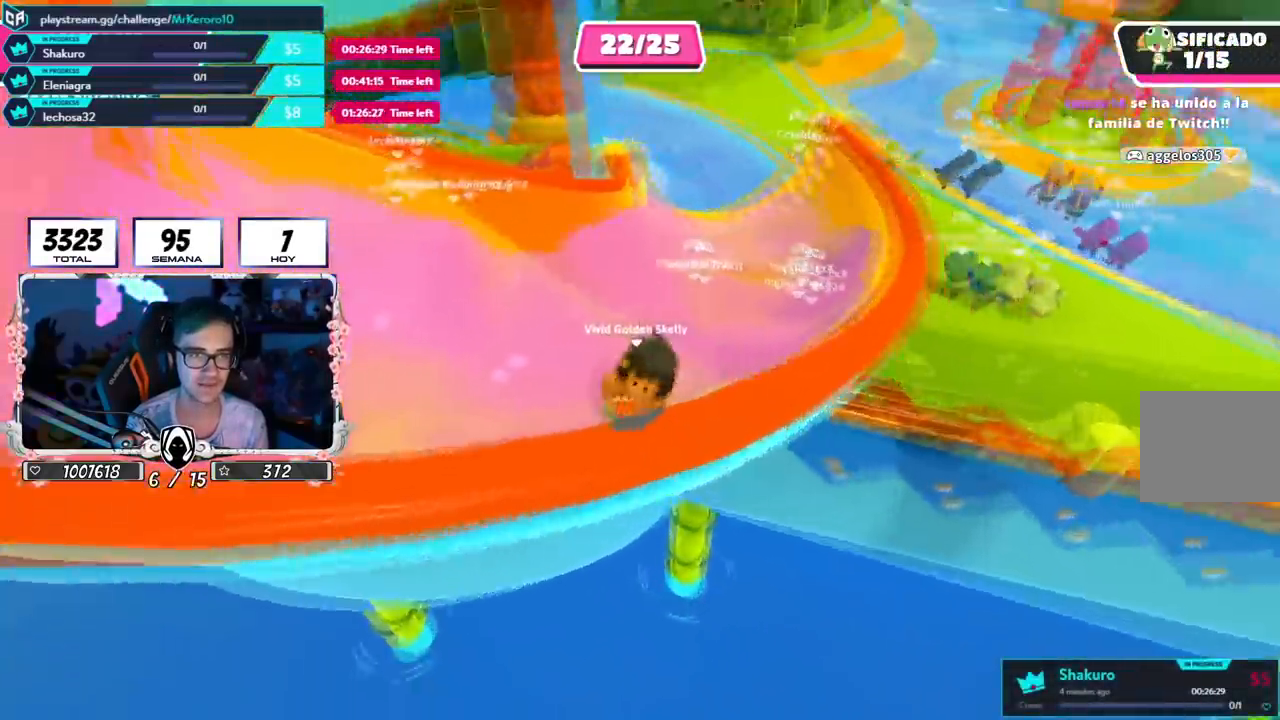
{"buttons": ["R2"], "left_stick": "left", "right_stick": "up-left", "events": [[100, "right_stick", "up-left"], [134, "left_stick", "left"]]}
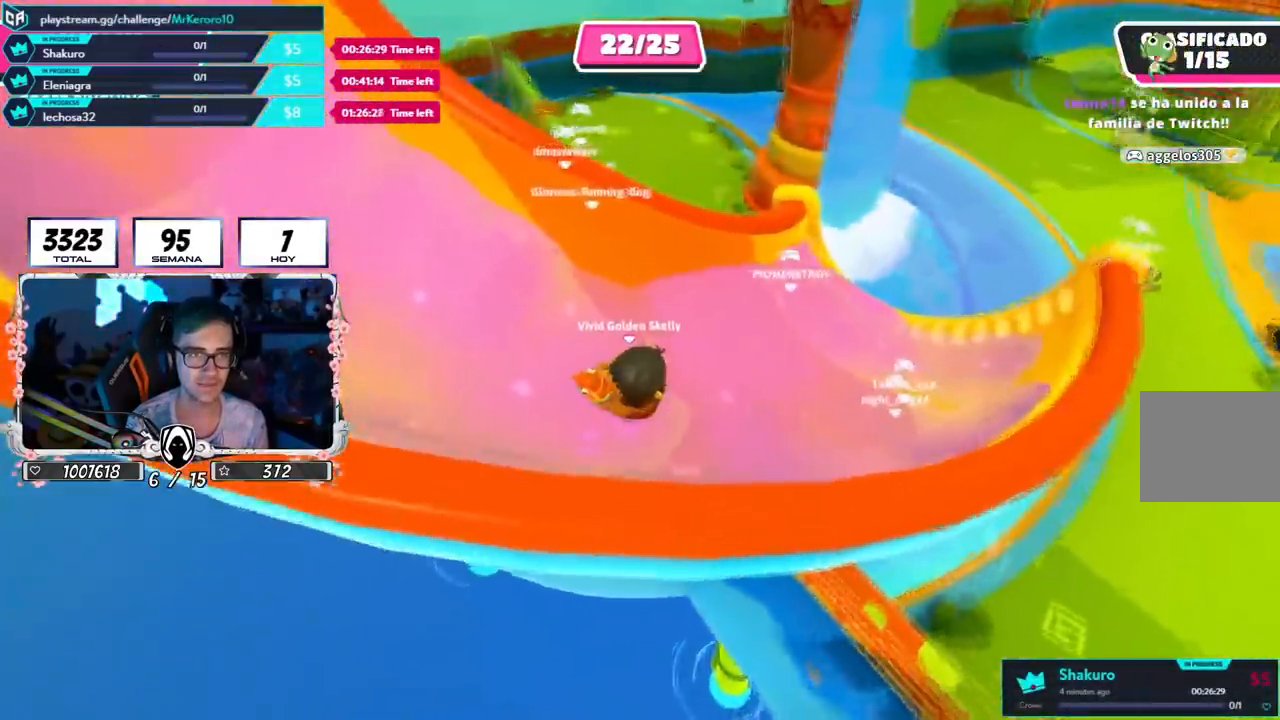
{"buttons": ["R2"], "left_stick": "left", "right_stick": "up-left", "events": []}
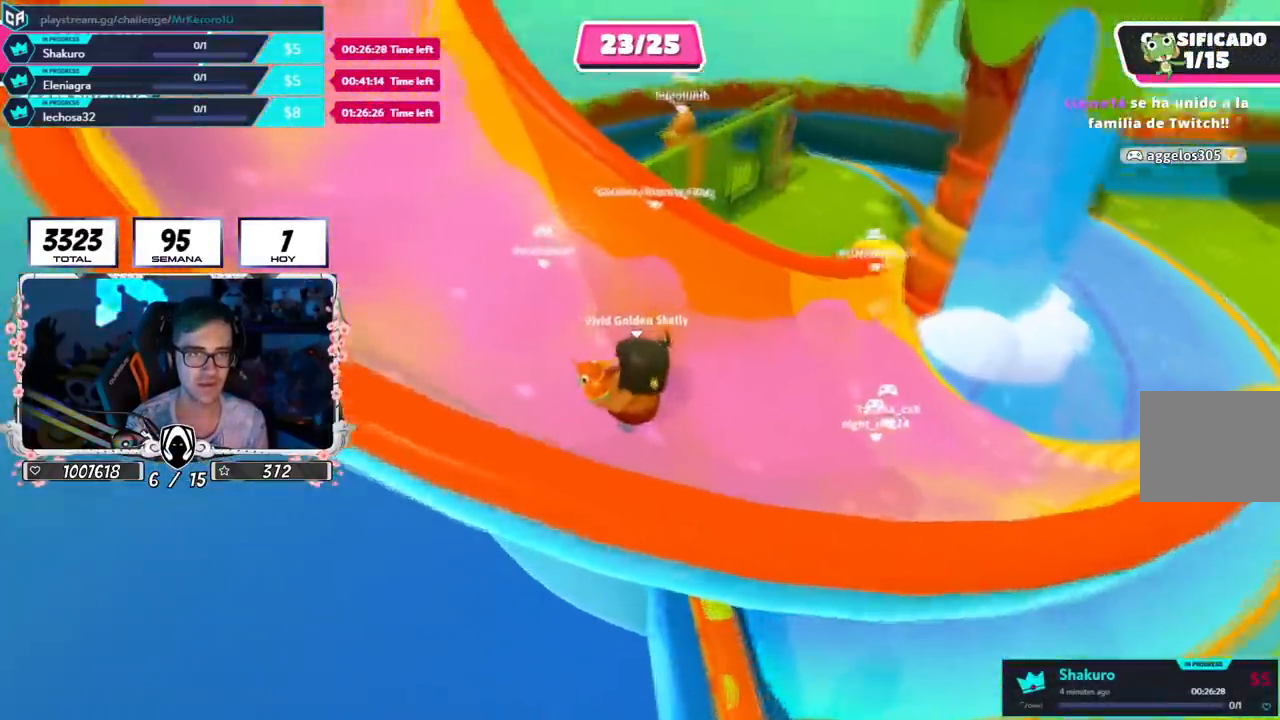
{"buttons": ["R2"], "left_stick": "up-left", "right_stick": "center", "events": [[150, "left_stick", "up-left"], [150, "right_stick", "center"], [384, "right_stick", "up-left"], [467, "right_stick", "center"]]}
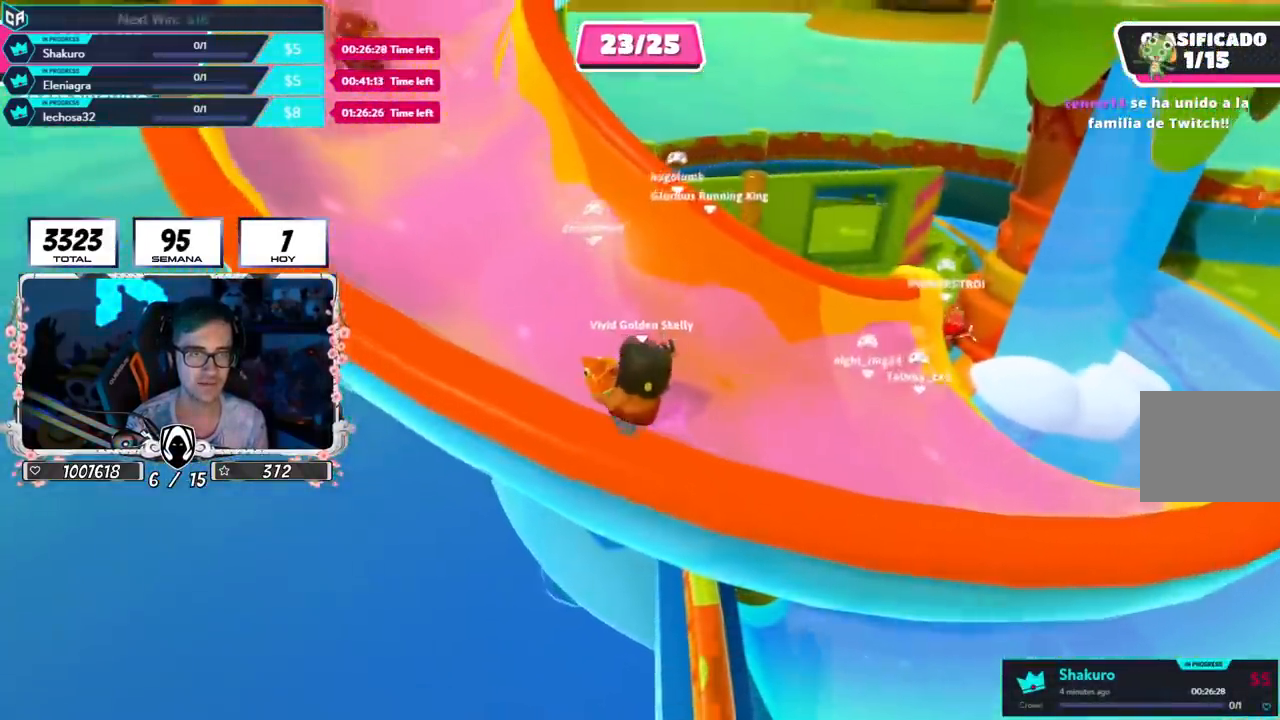
{"buttons": ["R2"], "left_stick": "up", "right_stick": "center", "events": [[83, "left_stick", "up-right"], [283, "right_stick", "left"], [434, "right_stick", "center"], [450, "left_stick", "up"]]}
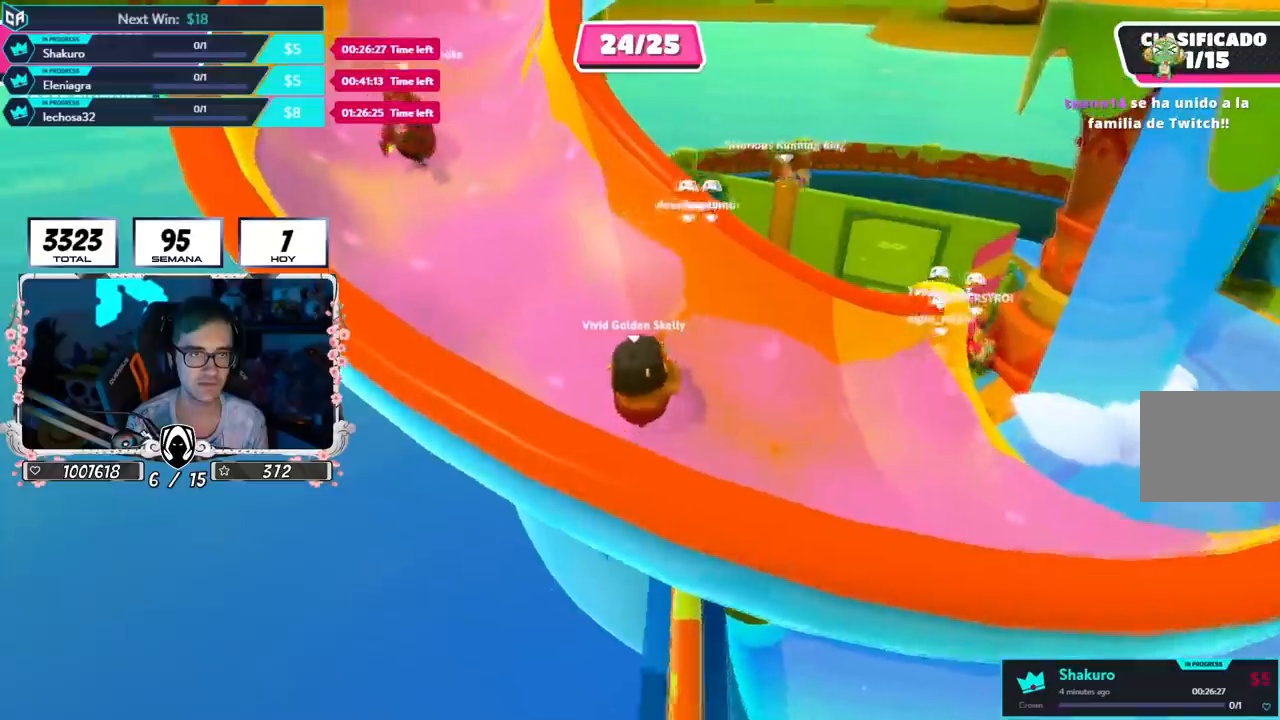
{"buttons": ["R2"], "left_stick": "up-left", "right_stick": "center", "events": [[17, "left_stick", "up-left"]]}
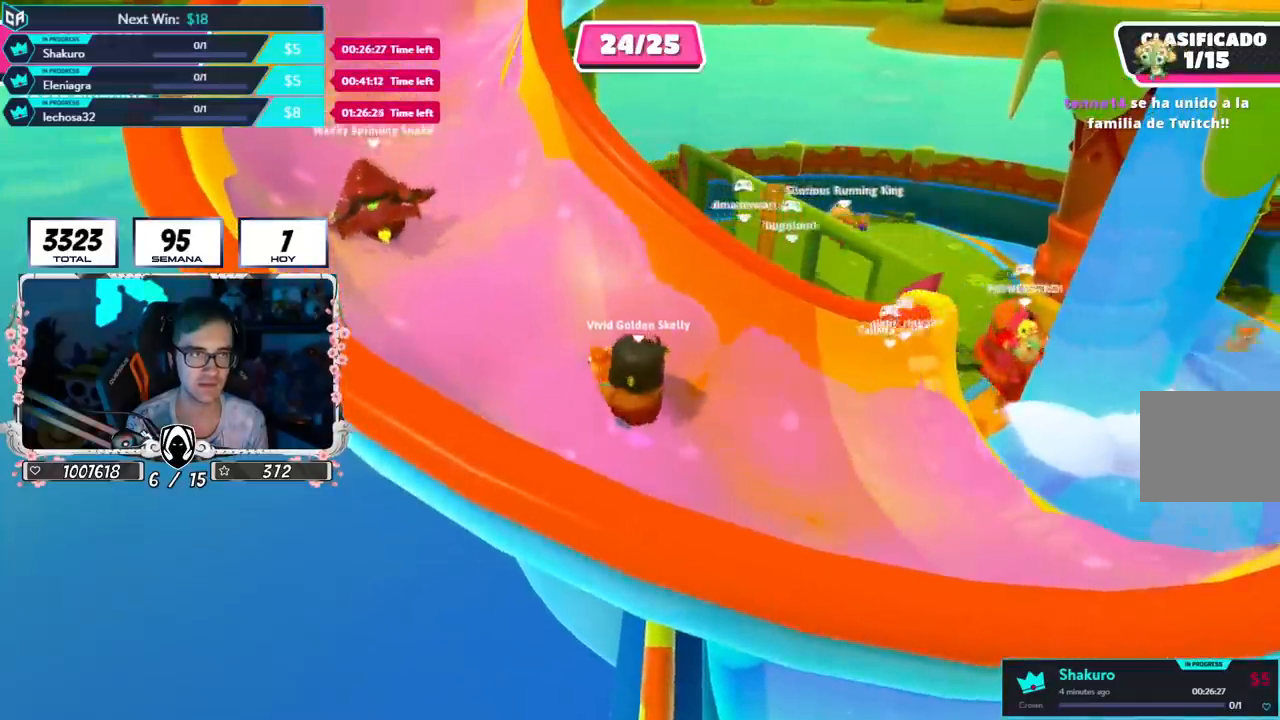
{"buttons": ["R2"], "left_stick": "up-left", "right_stick": "center", "events": []}
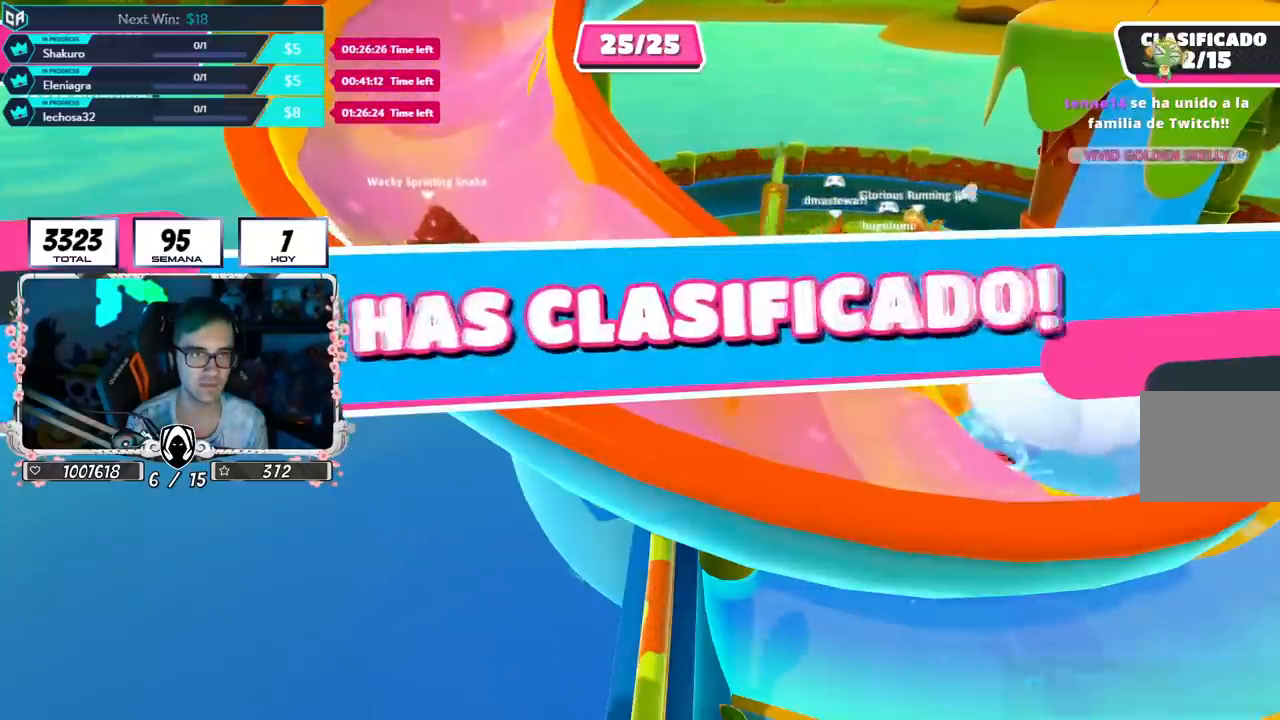
{"buttons": [], "left_stick": "center", "right_stick": "center", "events": [[134, "left_stick", "center"], [200, "R2", "up"]]}